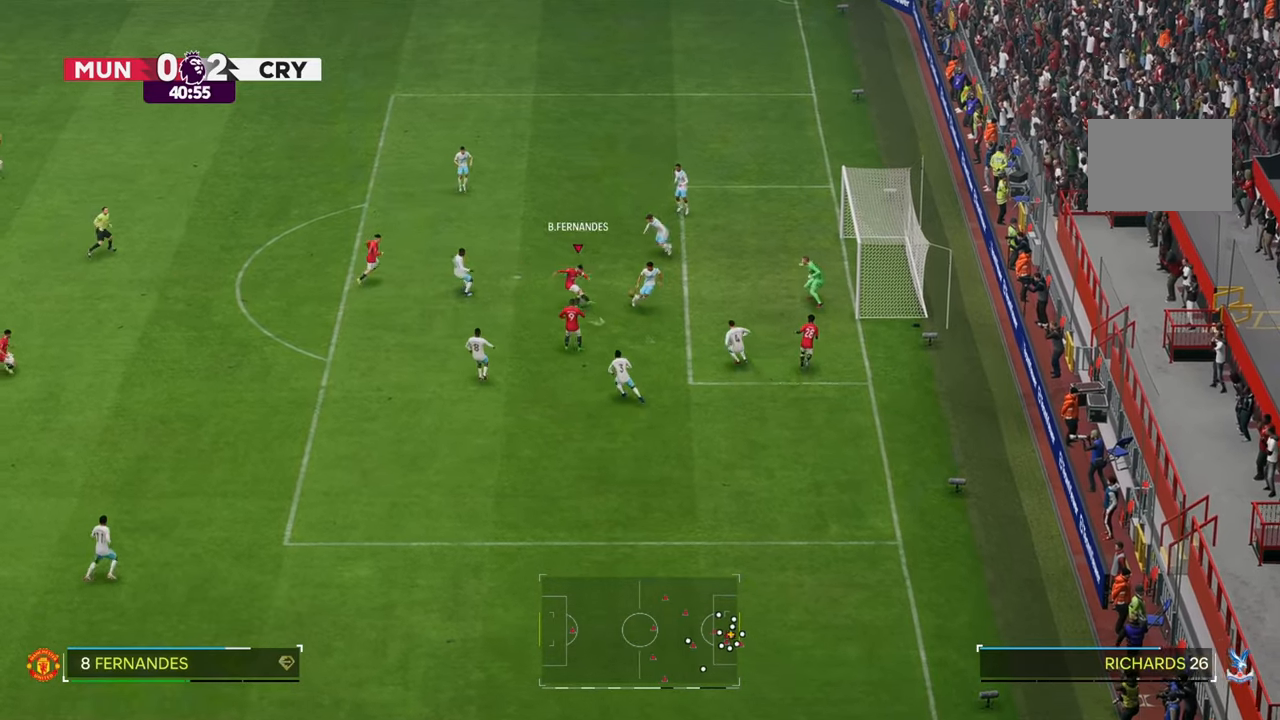
Gameplay with a controller (Xbox layout); each line is a JSON object with the inputs held at the frame after it. "events" lists button and stick changes between this image and that frame as [ms after this image, input, new state], when the widget could be followed in between. Not read: L3 R3.
{"buttons": [], "left_stick": "right", "right_stick": "center", "events": []}
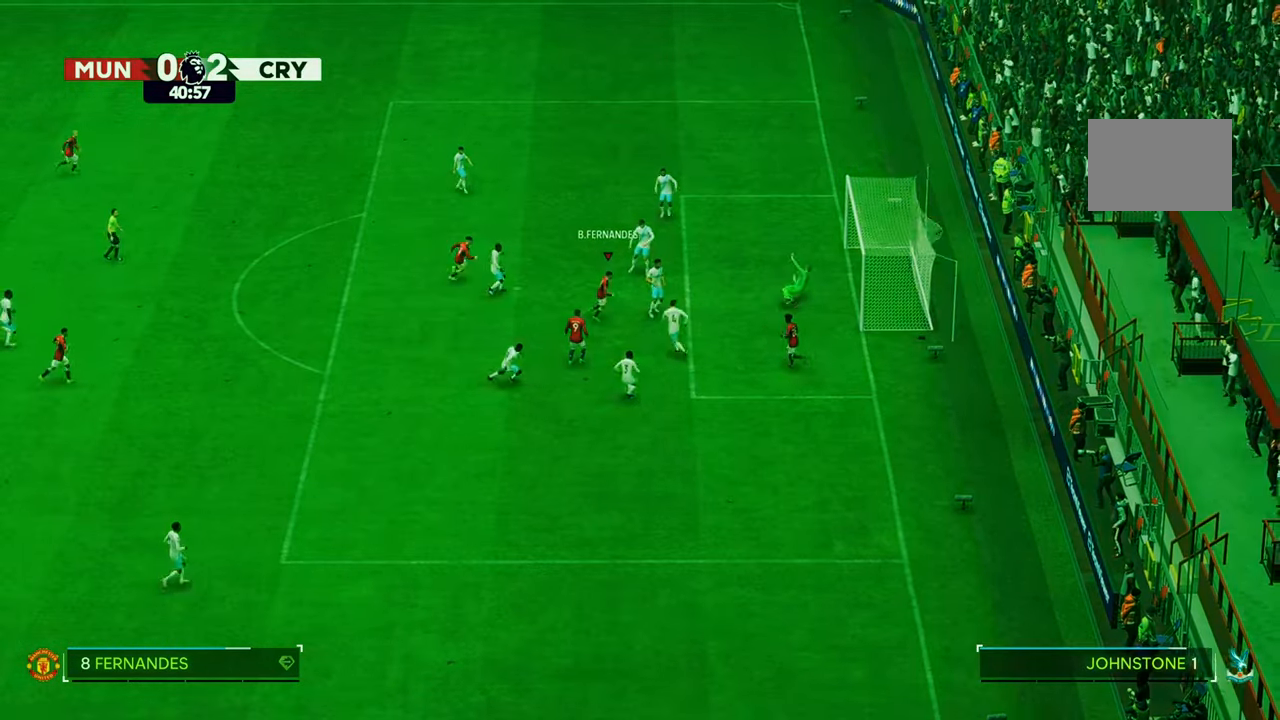
{"buttons": [], "left_stick": "down-right", "right_stick": "center", "events": [[250, "left_stick", "down-right"]]}
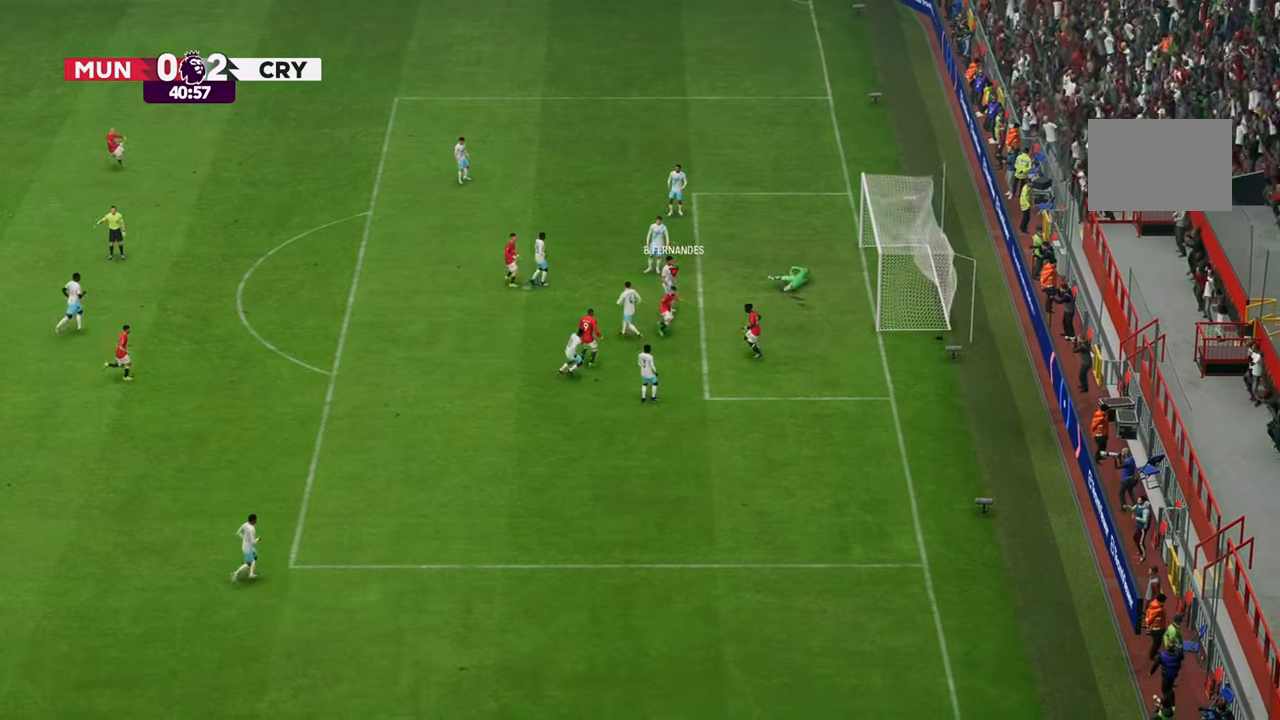
{"buttons": [], "left_stick": "down", "right_stick": "center", "events": [[50, "left_stick", "down"], [450, "left_stick", "center"], [500, "left_stick", "down"]]}
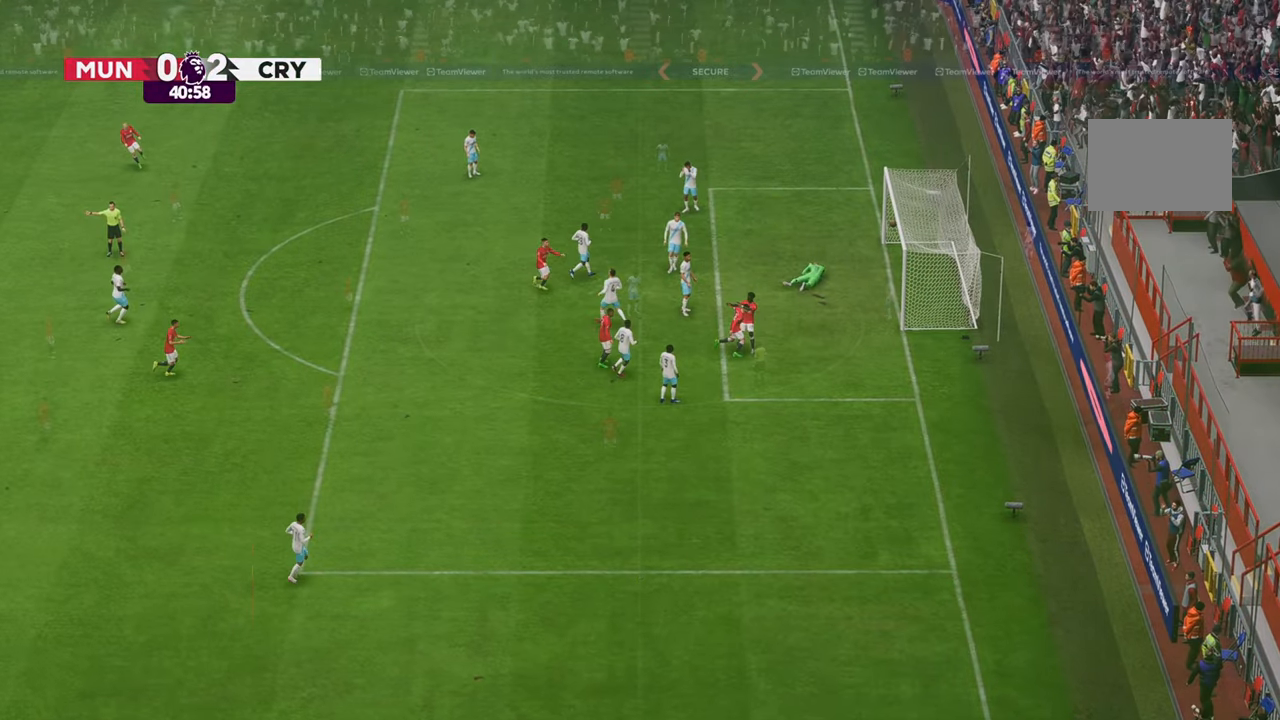
{"buttons": [], "left_stick": "down", "right_stick": "center"}
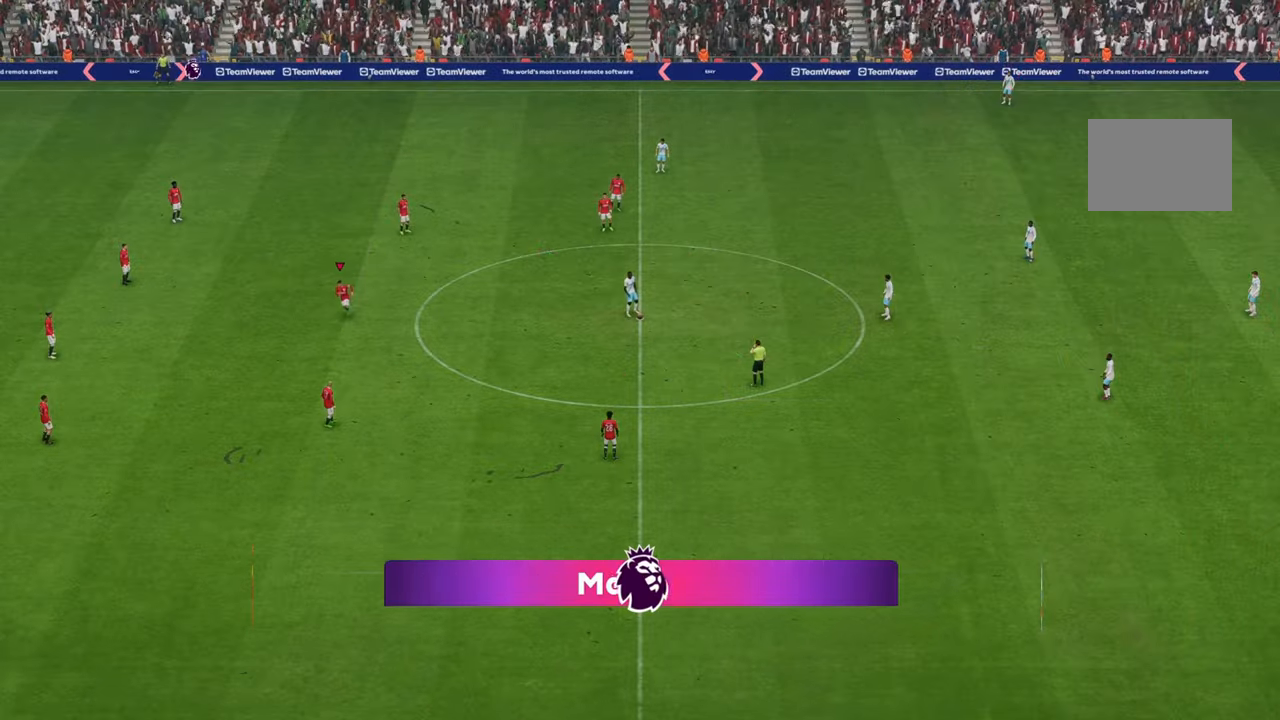
{"buttons": [], "left_stick": "center", "right_stick": "center", "events": [[300, "left_stick", "center"]]}
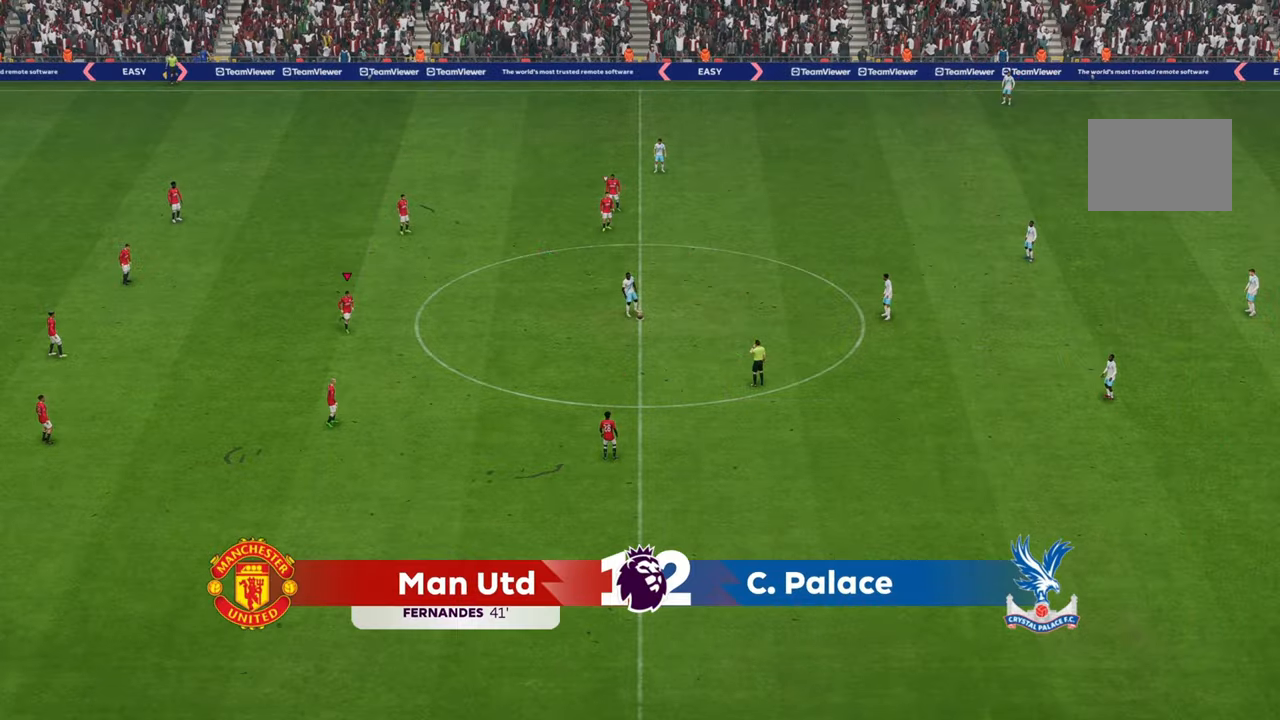
{"buttons": [], "left_stick": "center", "right_stick": "center", "events": []}
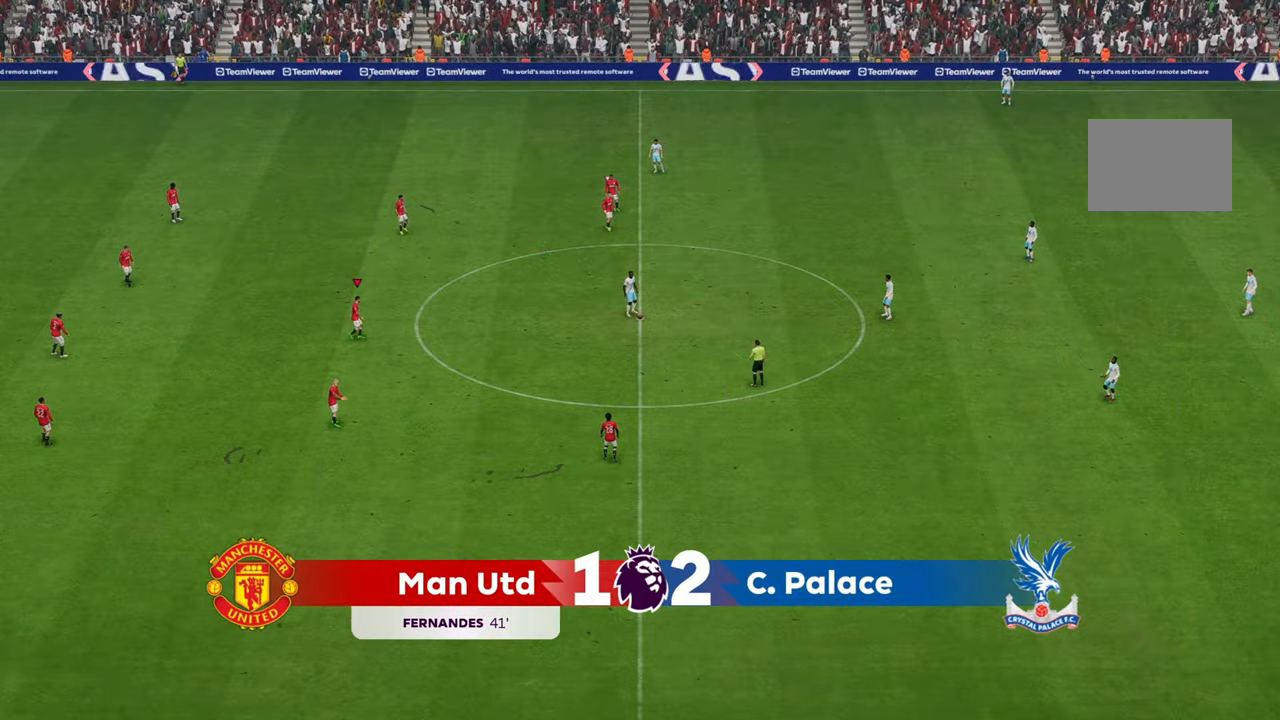
{"buttons": [], "left_stick": "up-right", "right_stick": "center", "events": [[50, "left_stick", "right"], [217, "left_stick", "up-right"]]}
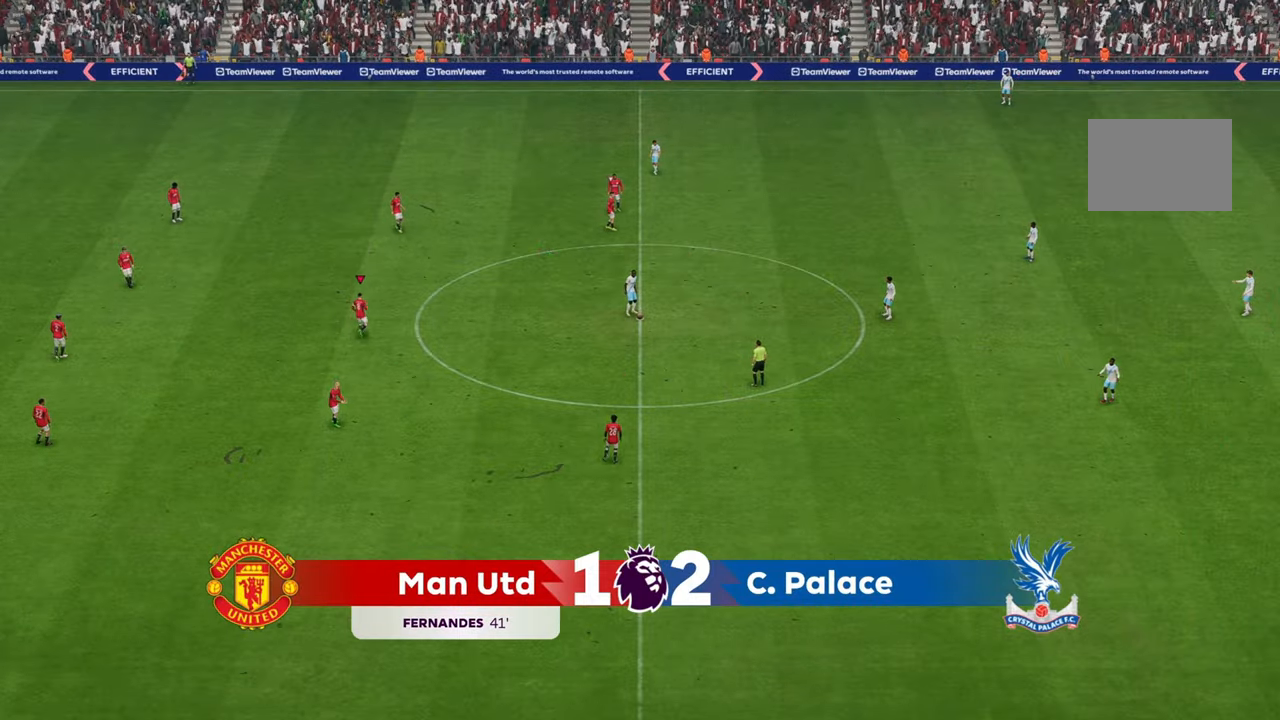
{"buttons": ["R2"], "left_stick": "up-right", "right_stick": "center", "events": [[200, "R2", "down"], [200, "left_stick", "up"], [450, "left_stick", "up-right"]]}
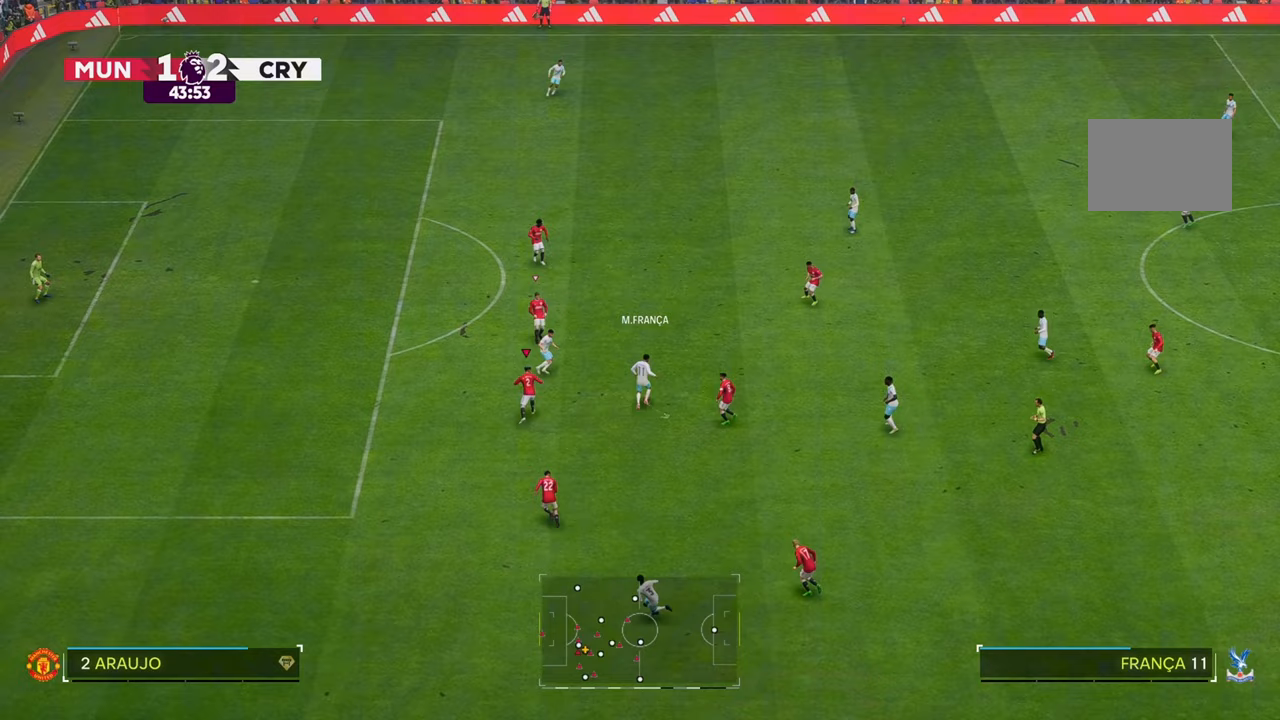
{"buttons": ["R2"], "left_stick": "up-right", "right_stick": "center", "events": []}
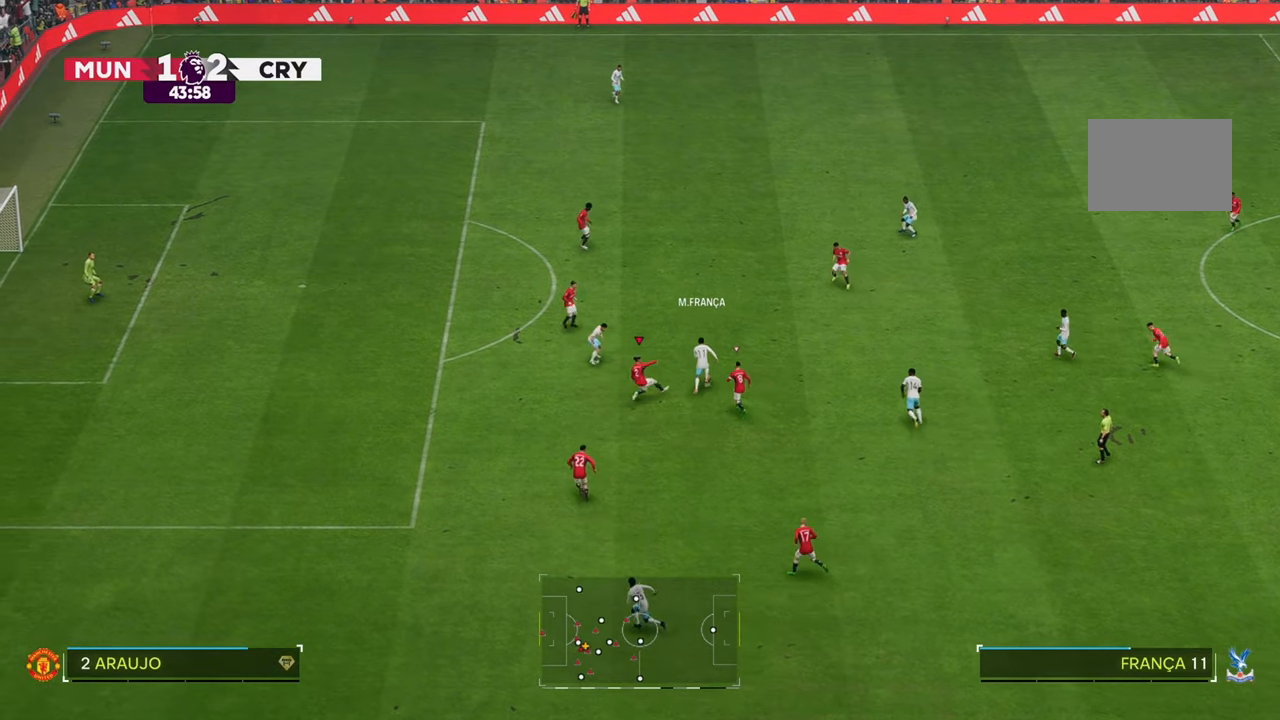
{"buttons": ["R2"], "left_stick": "up-left", "right_stick": "center", "events": [[317, "left_stick", "up"], [450, "left_stick", "up-left"]]}
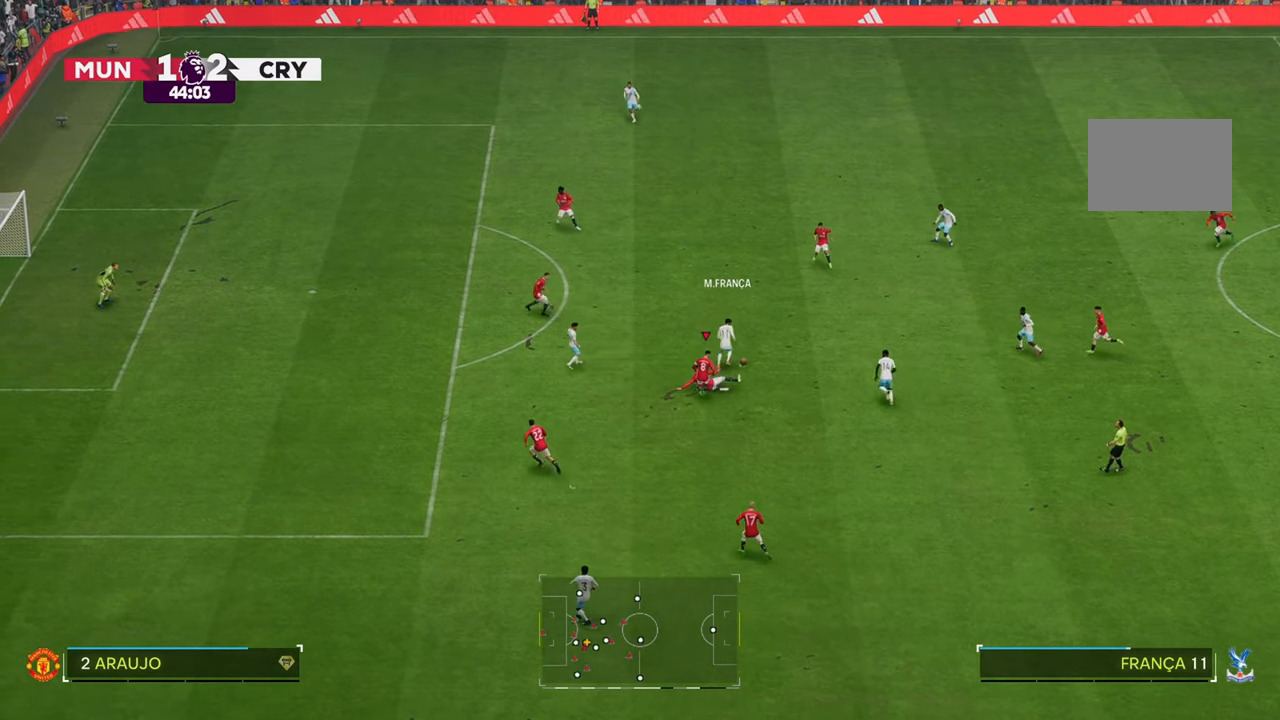
{"buttons": ["R2"], "left_stick": "down-left", "right_stick": "center", "events": [[100, "left_stick", "down-left"], [350, "right_stick", "left"], [433, "right_stick", "center"]]}
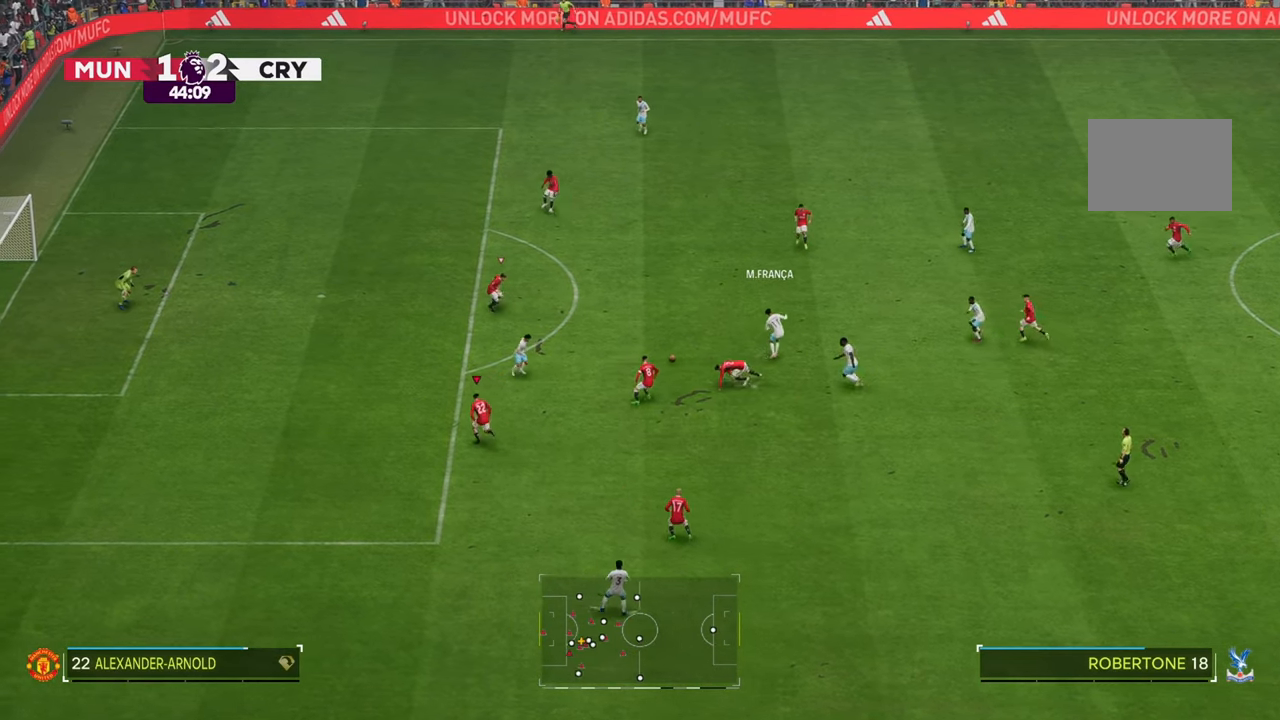
{"buttons": ["R2"], "left_stick": "down-left", "right_stick": "center", "events": []}
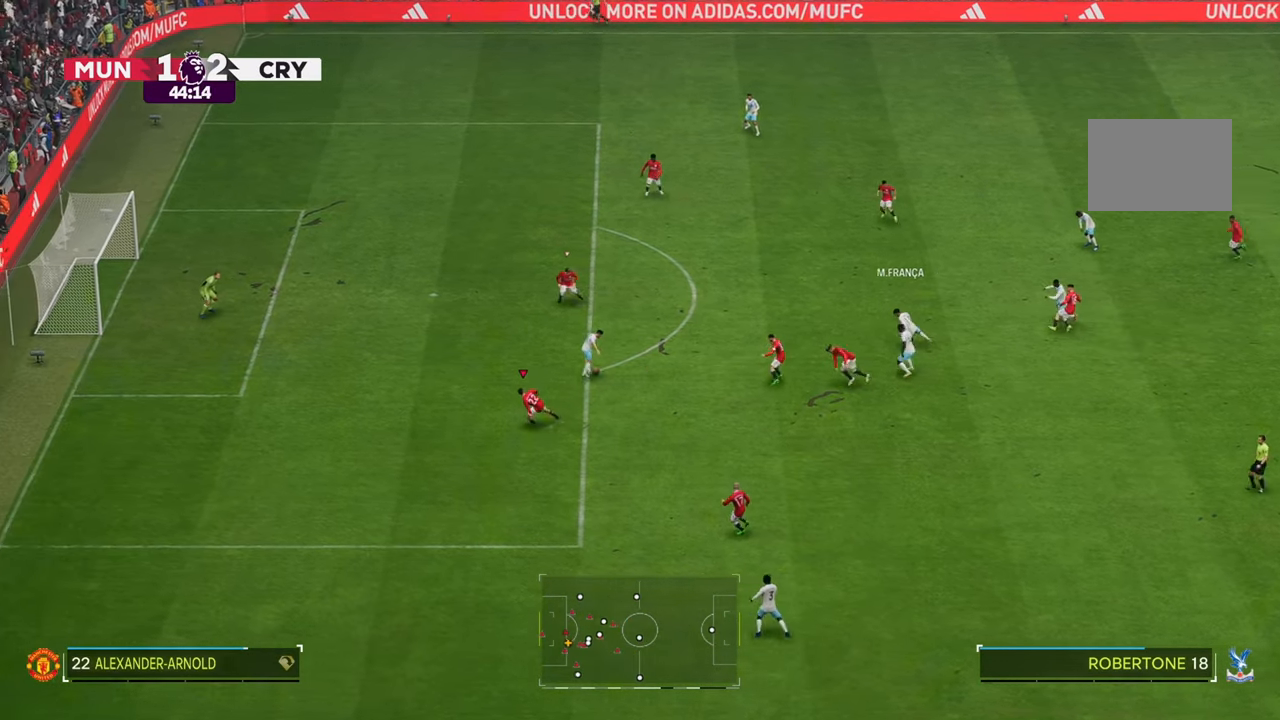
{"buttons": ["R2"], "left_stick": "down-left", "right_stick": "center", "events": [[17, "left_stick", "left"], [233, "left_stick", "down-left"]]}
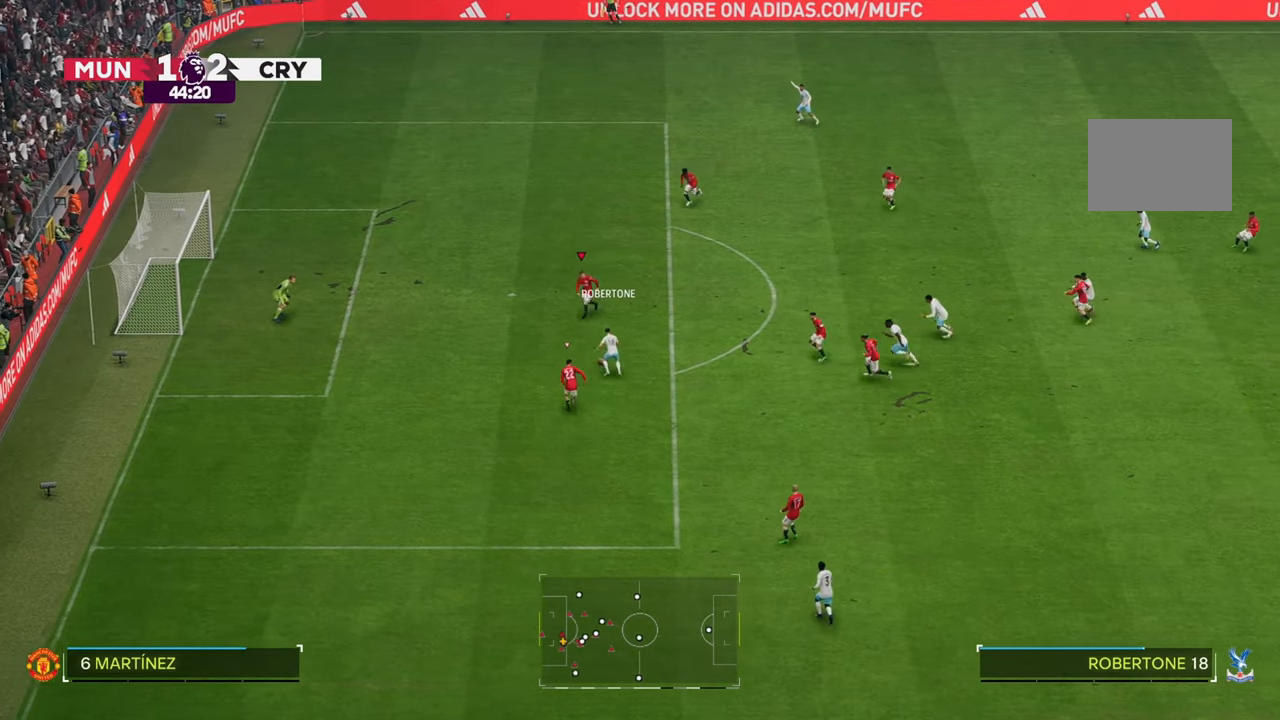
{"buttons": ["R2"], "left_stick": "down-left", "right_stick": "center", "events": []}
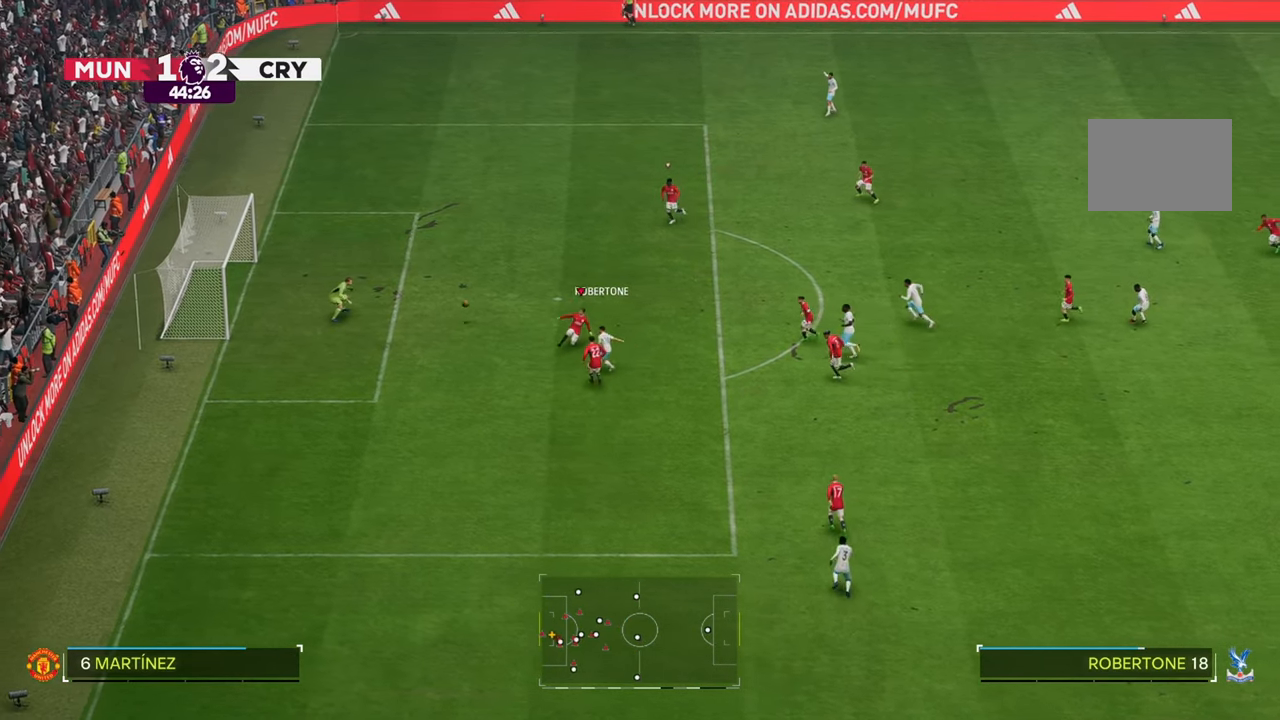
{"buttons": ["R2"], "left_stick": "up-left", "right_stick": "center", "events": [[200, "left_stick", "left"], [433, "left_stick", "up-left"]]}
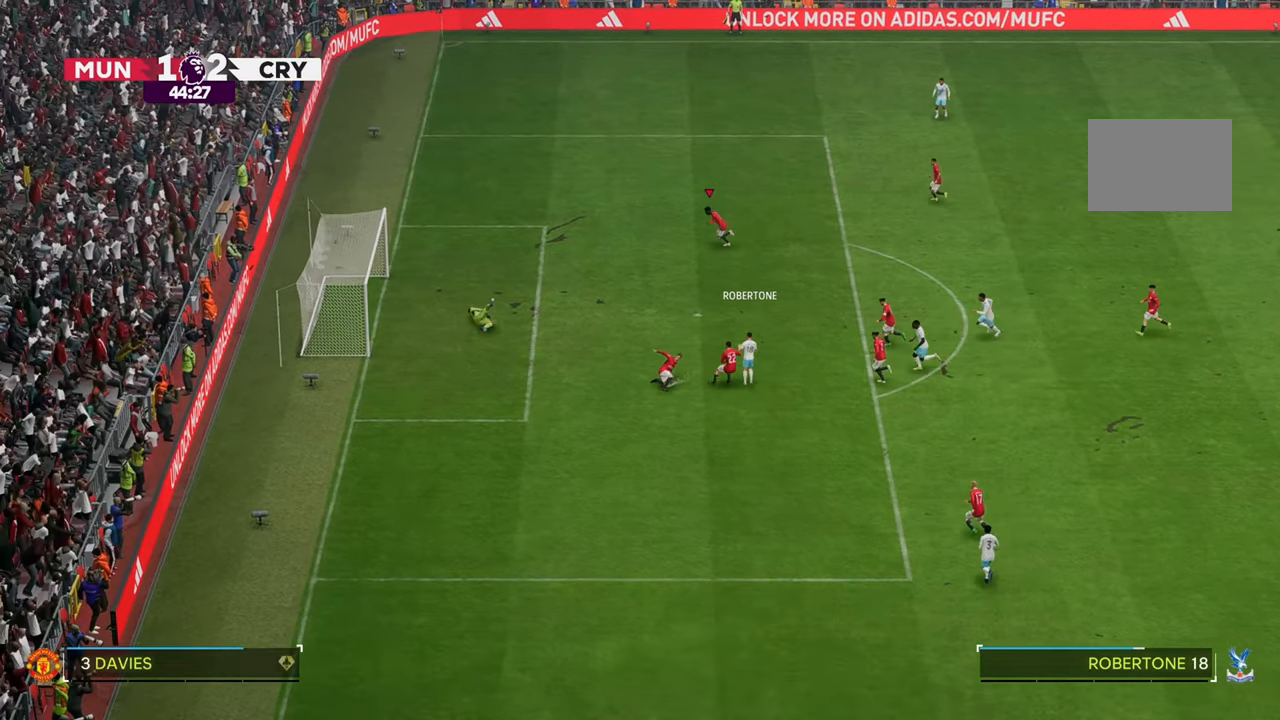
{"buttons": [], "left_stick": "center", "right_stick": "center", "events": [[33, "R2", "up"], [150, "left_stick", "left"], [333, "left_stick", "up-left"], [500, "left_stick", "center"]]}
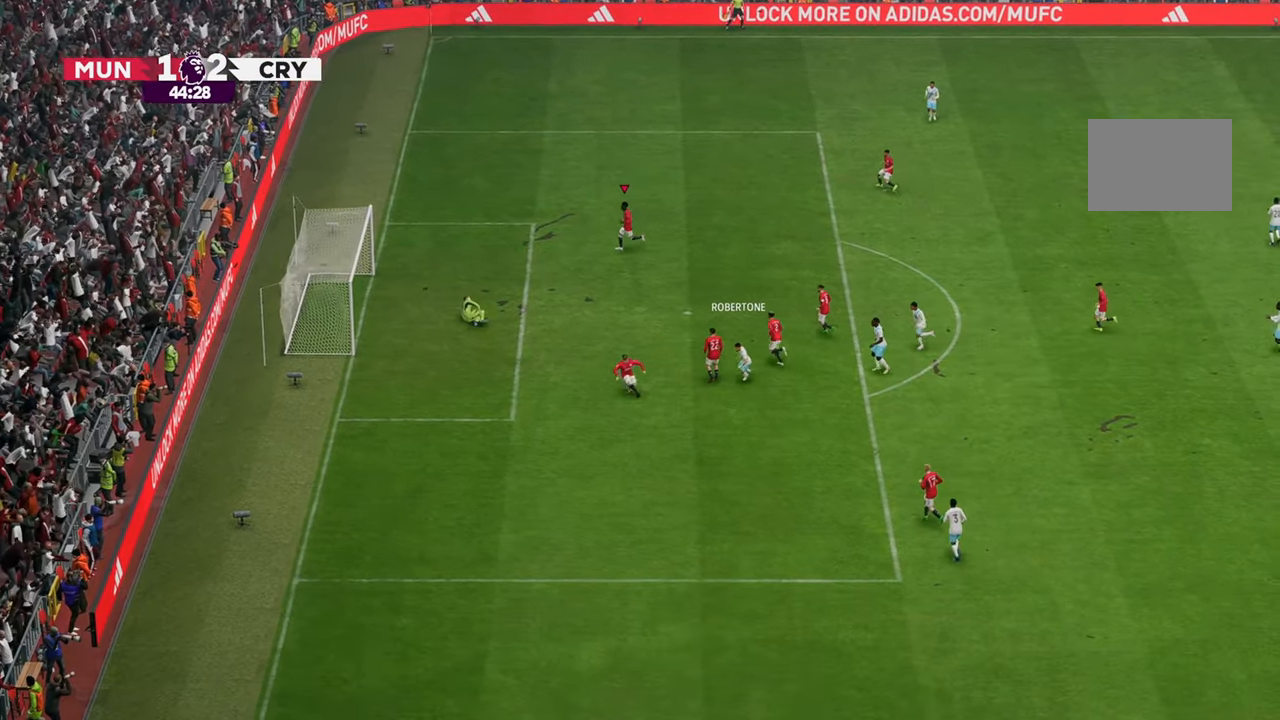
{"buttons": [], "left_stick": "center", "right_stick": "center", "events": []}
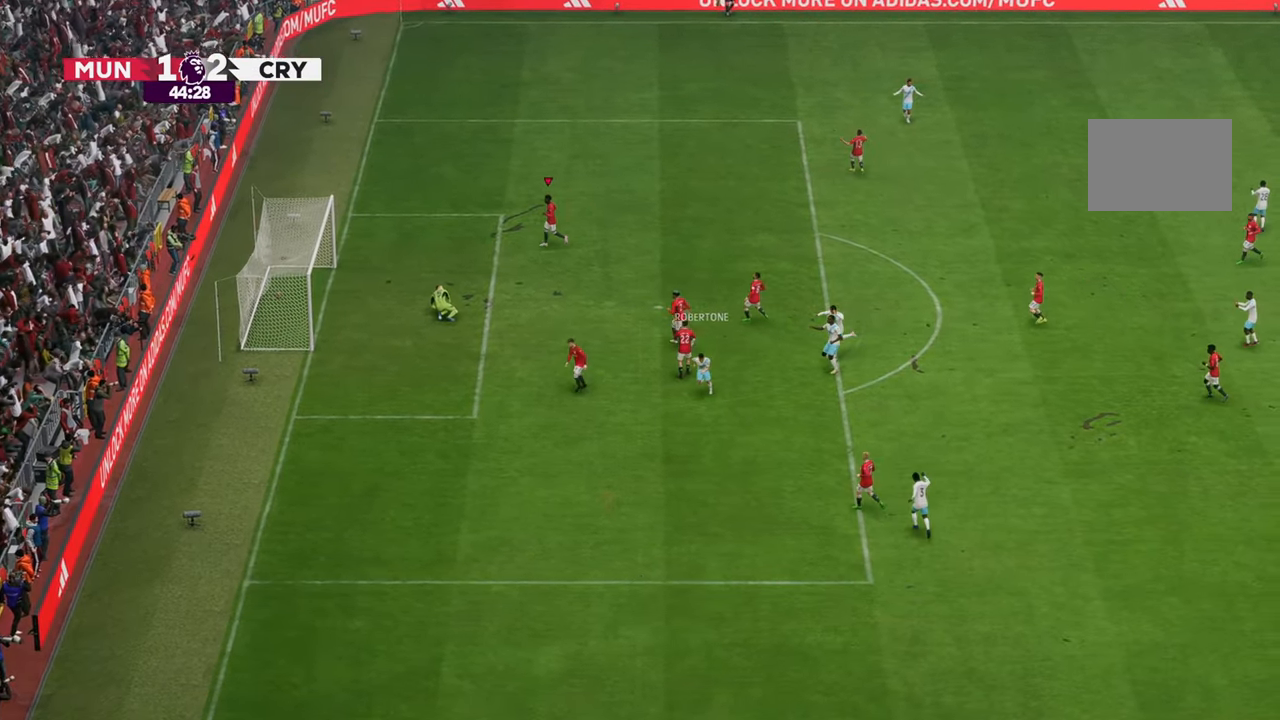
{"buttons": [], "left_stick": "center", "right_stick": "center", "events": []}
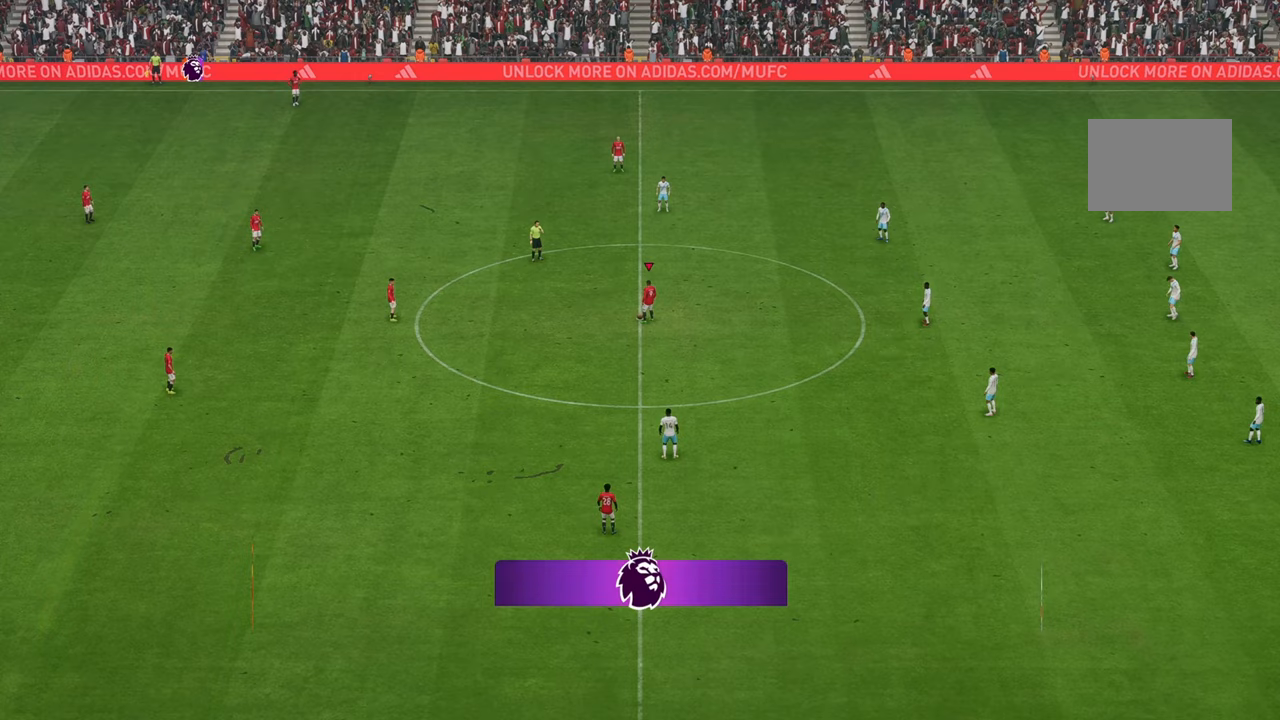
{"buttons": [], "left_stick": "center", "right_stick": "center", "events": []}
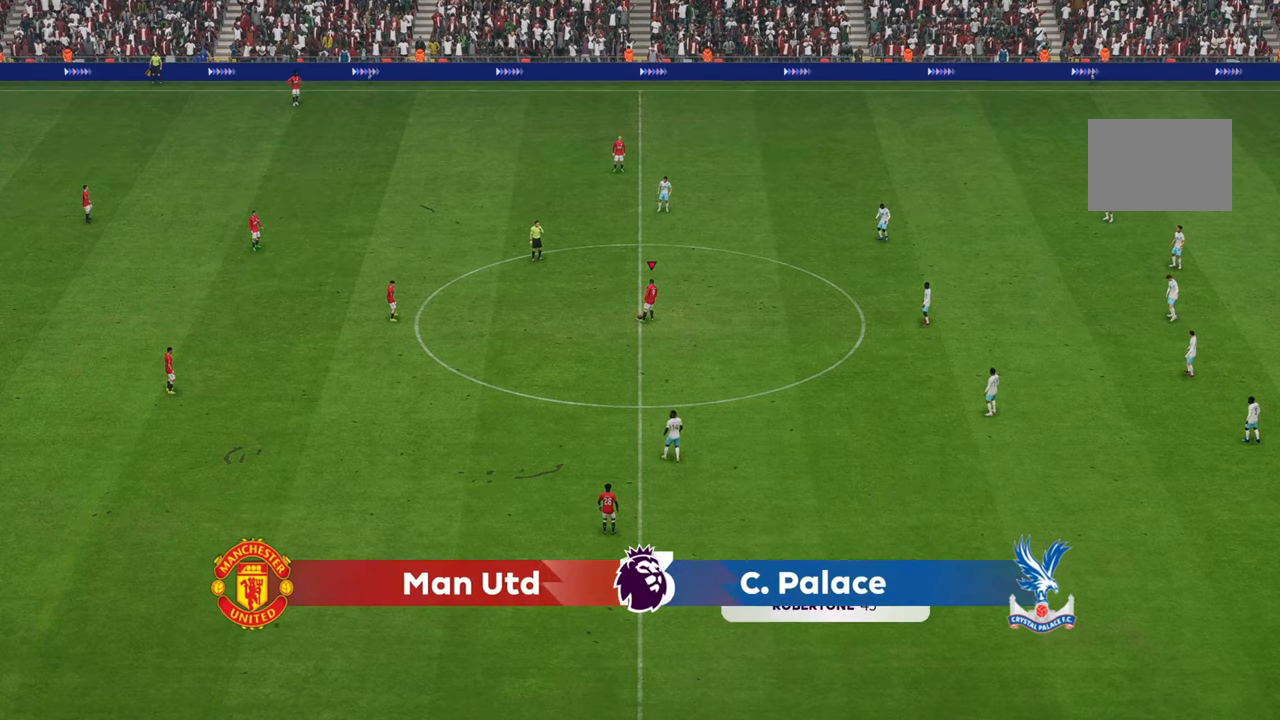
{"buttons": [], "left_stick": "center", "right_stick": "center", "events": []}
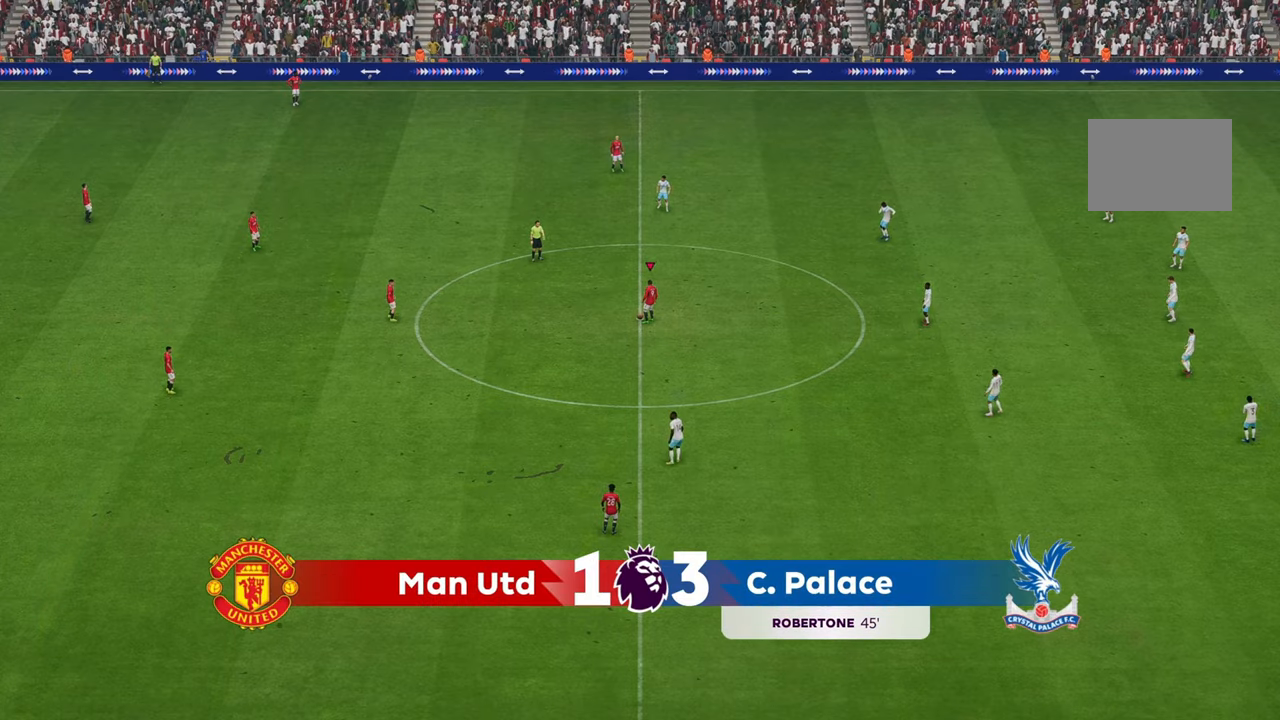
{"buttons": [], "left_stick": "left", "right_stick": "center", "events": [[333, "left_stick", "left"]]}
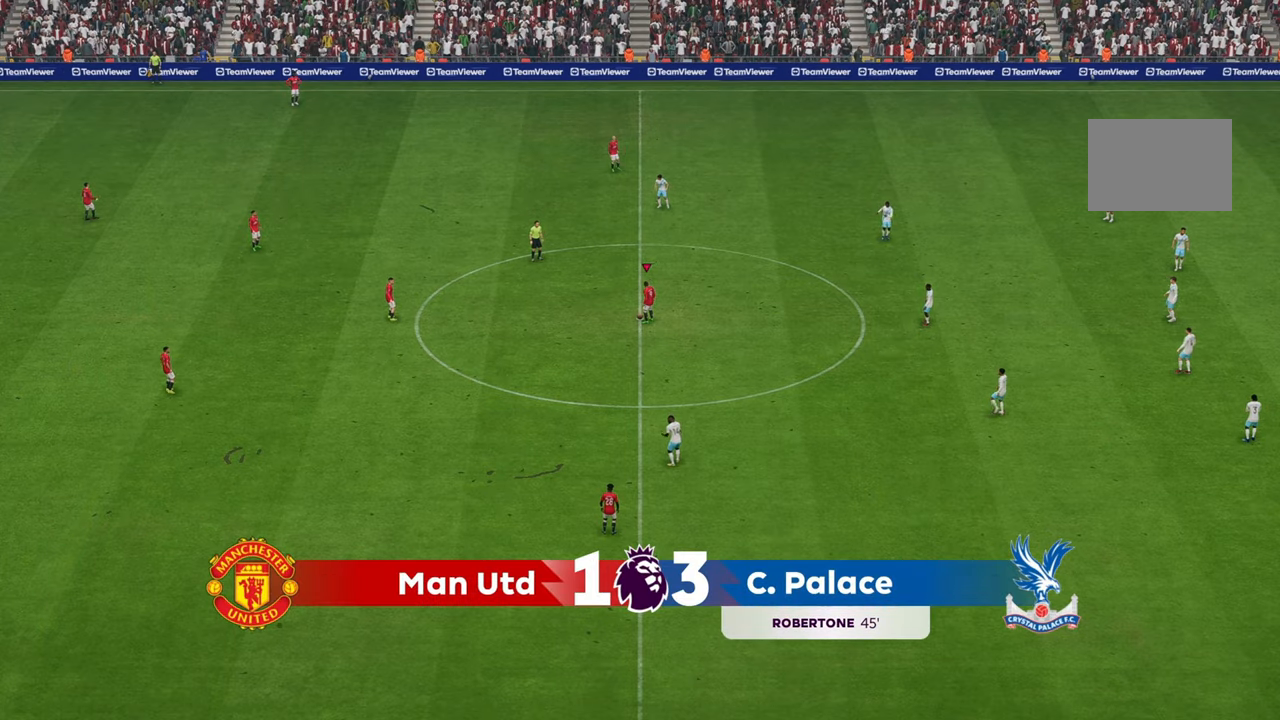
{"buttons": [], "left_stick": "left", "right_stick": "center", "events": []}
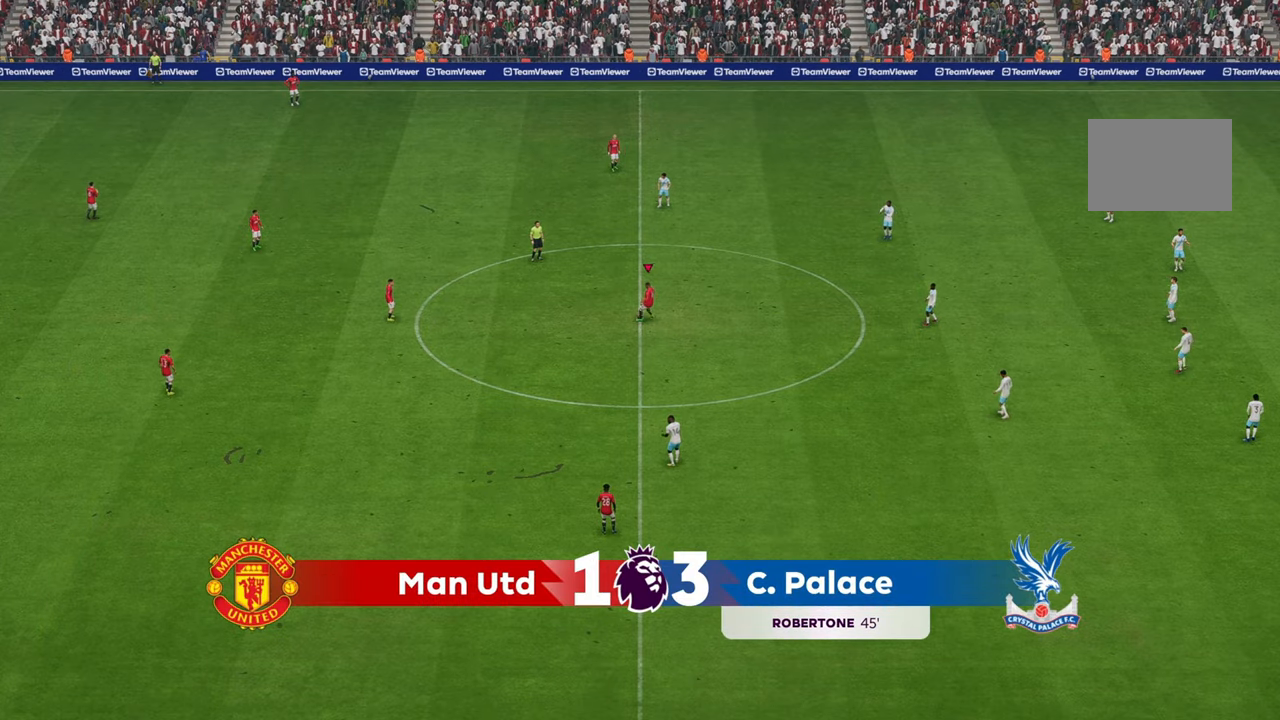
{"buttons": [], "left_stick": "left", "right_stick": "center", "events": []}
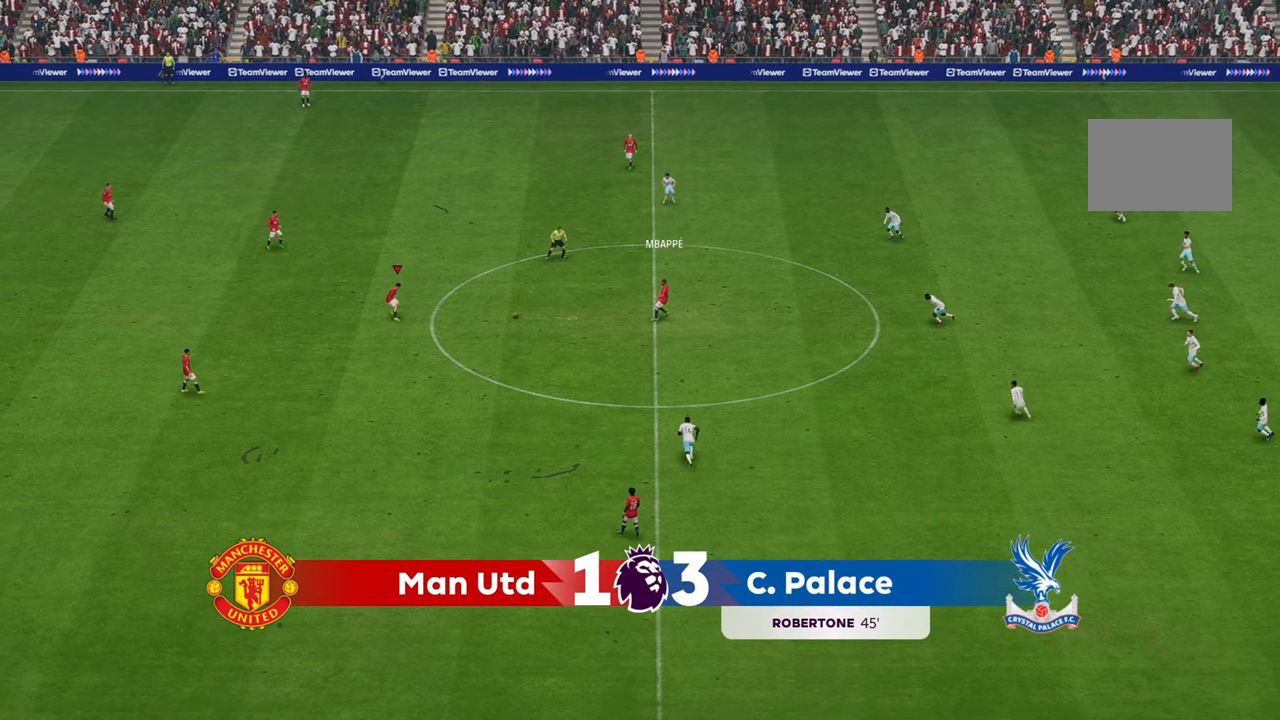
{"buttons": [], "left_stick": "up", "right_stick": "center", "events": [[17, "left_stick", "up-left"], [150, "left_stick", "up"], [183, "L2", "down"], [350, "L2", "up"]]}
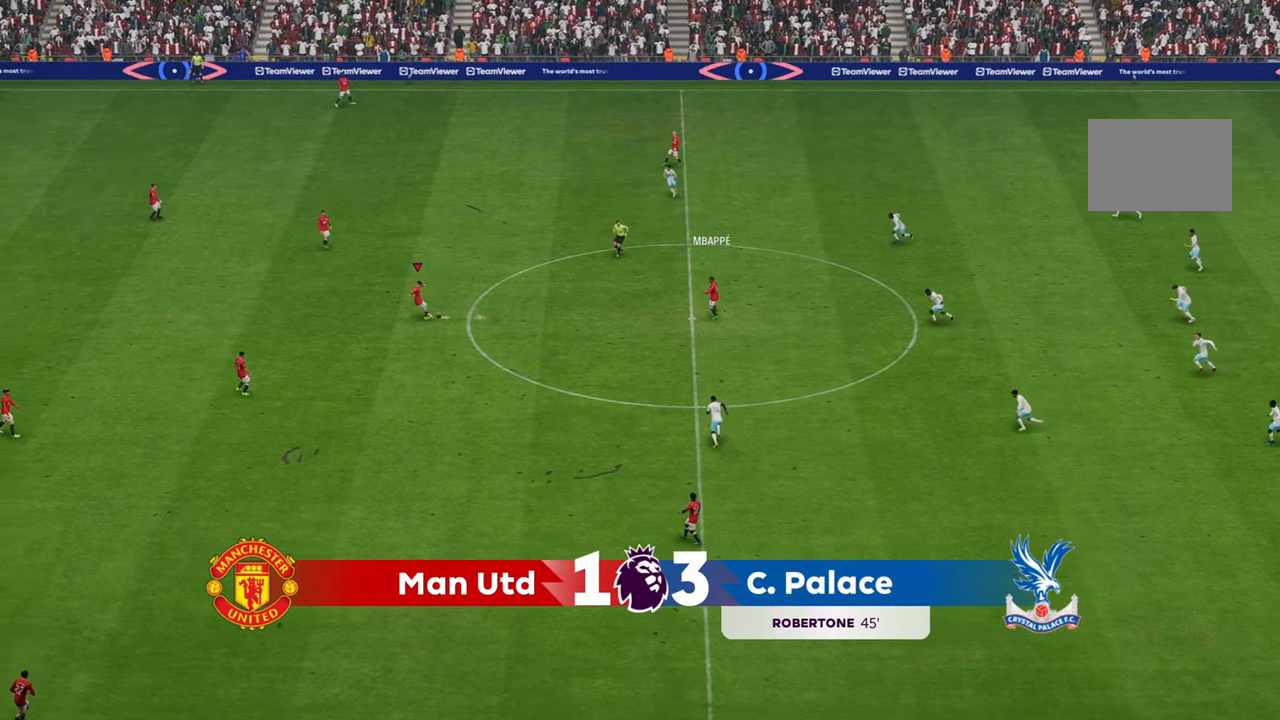
{"buttons": [], "left_stick": "up-left", "right_stick": "center", "events": [[300, "left_stick", "up-left"]]}
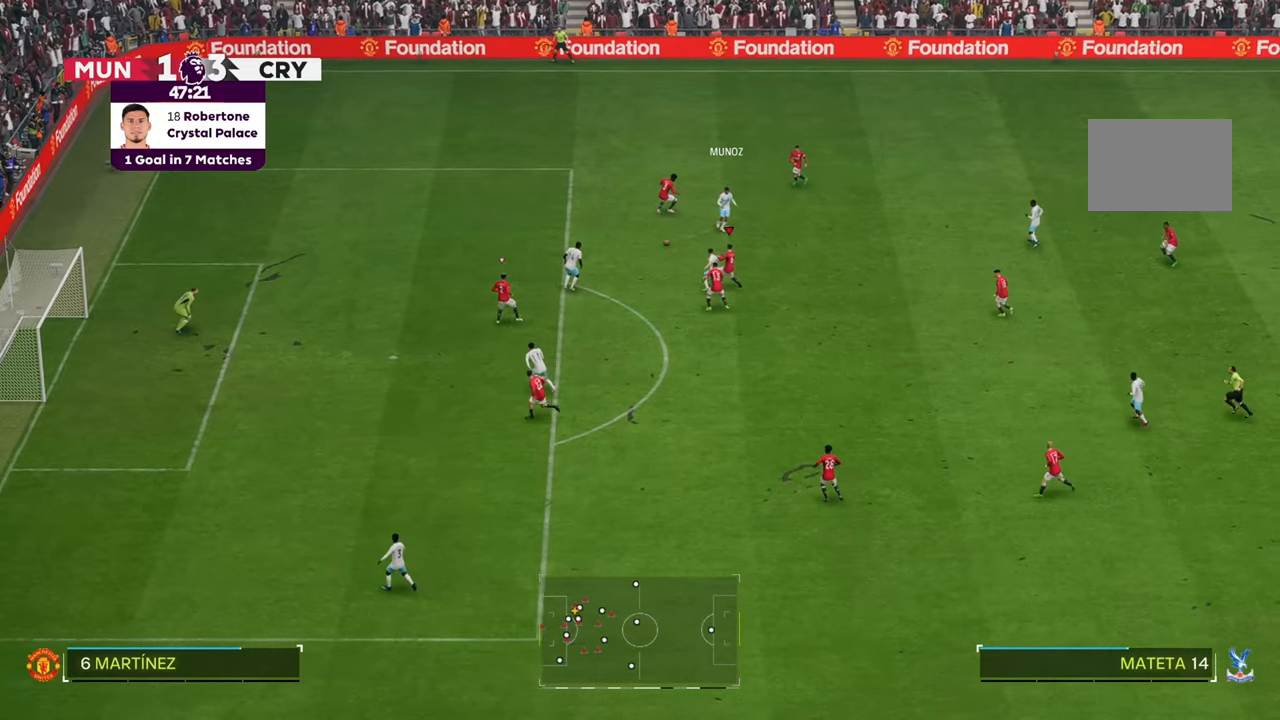
{"buttons": [], "left_stick": "up", "right_stick": "center", "events": [[250, "R2", "down"], [300, "left_stick", "up-right"], [333, "R2", "up"], [450, "left_stick", "up"]]}
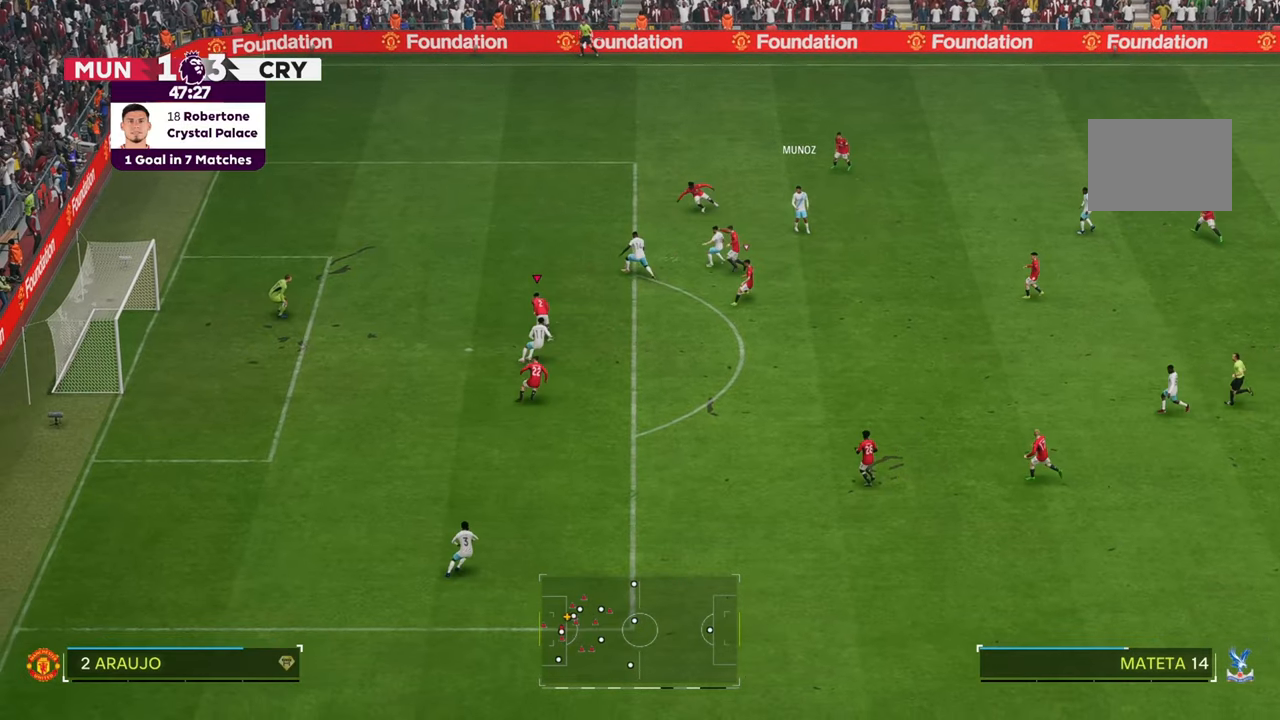
{"buttons": ["R2"], "left_stick": "up", "right_stick": "center", "events": [[217, "R2", "down"]]}